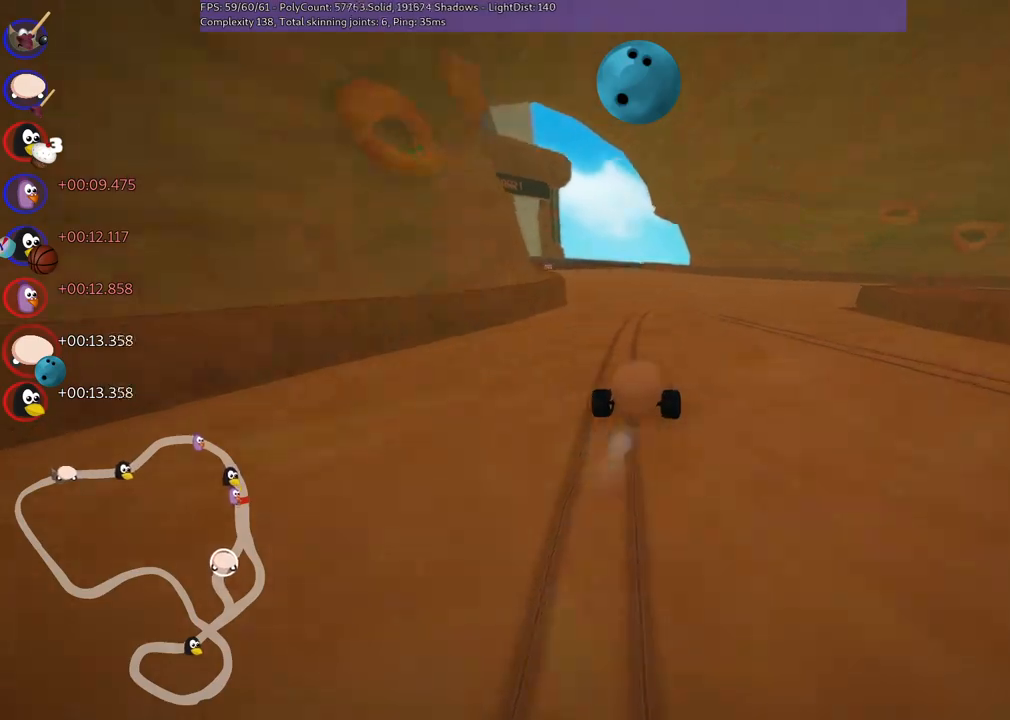
Gameplay with keyboard; each line is a JSON object with the keys held at the frame after it. "events" lists presses ("down") and releases ("up") of ".", "/", "alt_r", "b", "c", "comma", "ctrl_r", "d", "down", "f", "g", "h", "j", "k", "l", "left", "m", "n", "quote", "return", "right", "semicolon", "shift_r", "space", "super", "up" and "v" between this image and that frame as [ms after this image, input, new state], when the widget could be followed in between. No other keys are recorded. Mouse input is not recorded.
{"keys": ["m", "right", "up"], "events": [[50, "right", "down"], [150, "left", "up"], [333, "left", "down"], [417, "left", "up"]]}
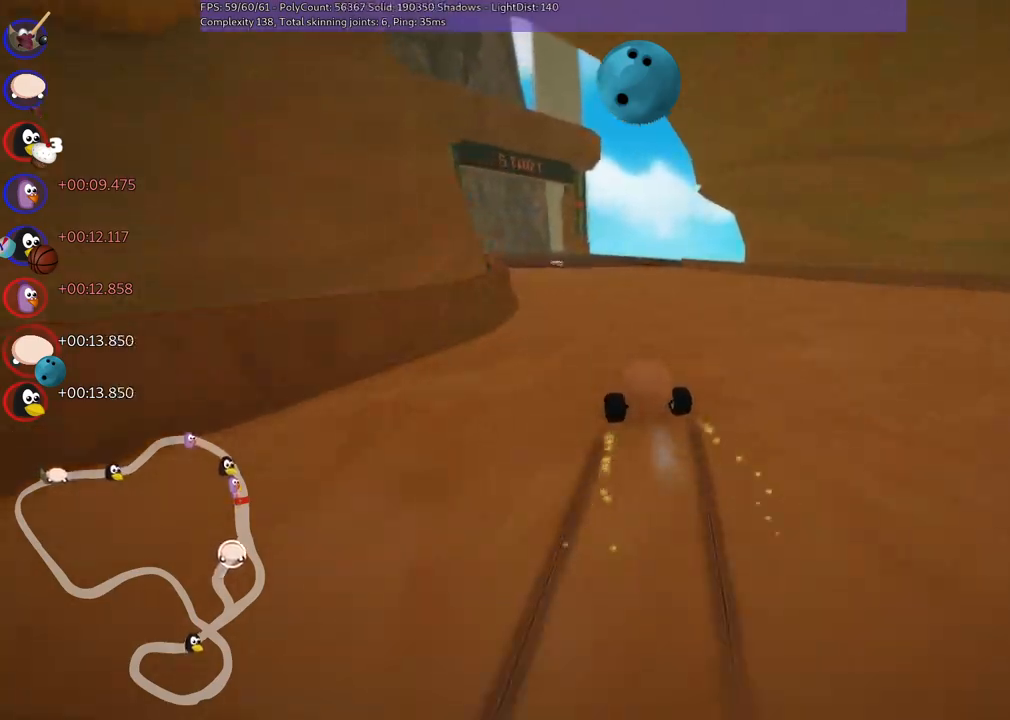
{"keys": ["m", "right", "up"], "events": [[67, "left", "down"], [350, "left", "up"]]}
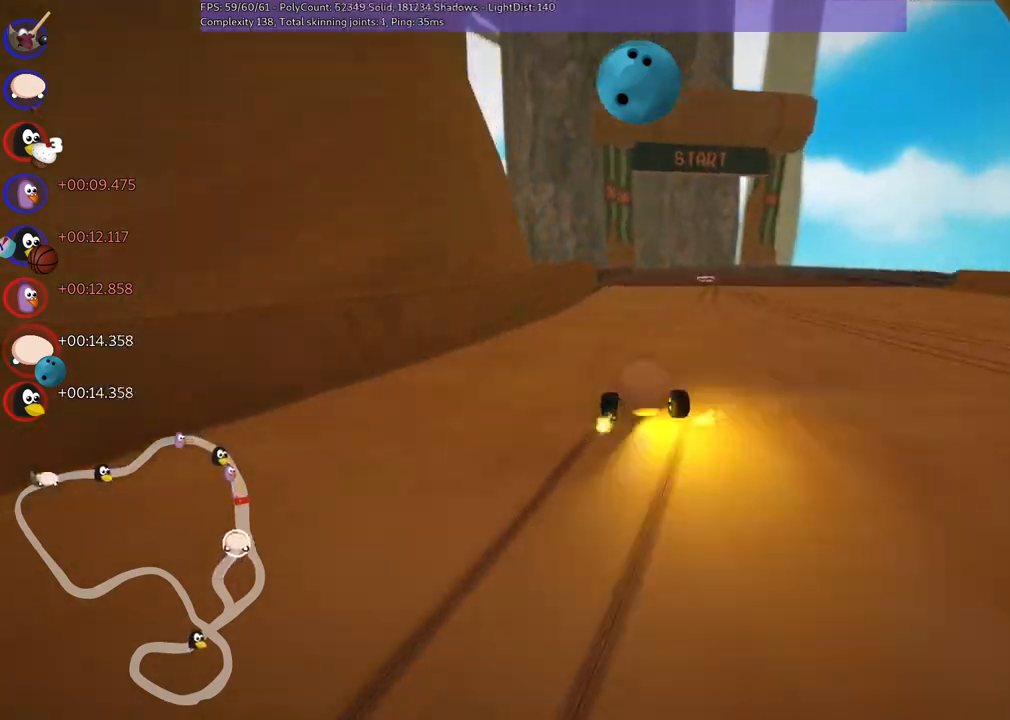
{"keys": ["right", "up"], "events": [[83, "left", "down"], [183, "left", "up"], [500, "m", "up"]]}
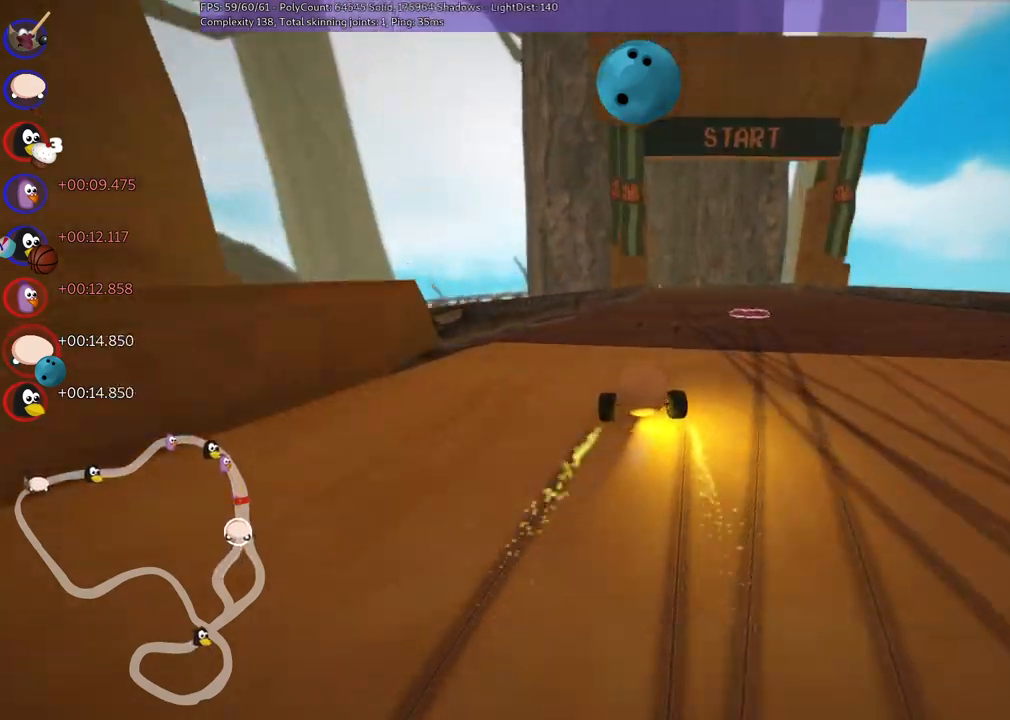
{"keys": ["right", "up"], "events": [[100, "right", "up"], [300, "right", "down"]]}
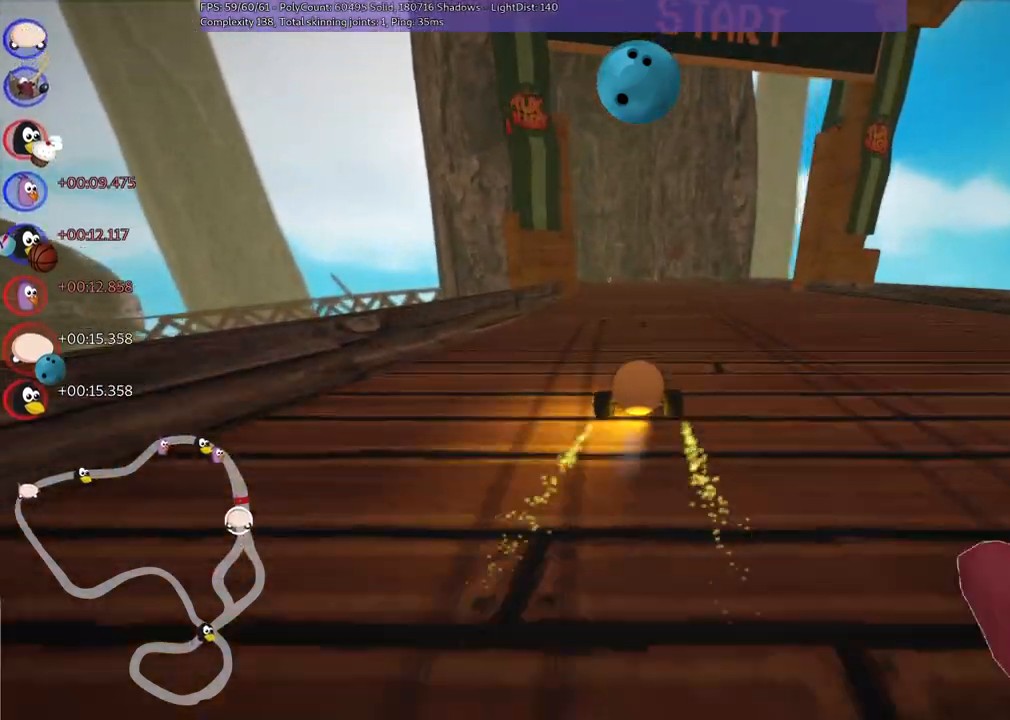
{"keys": ["m", "right", "up"], "events": [[33, "right", "up"], [117, "left", "down"], [117, "m", "down"], [267, "right", "down"], [317, "left", "up"]]}
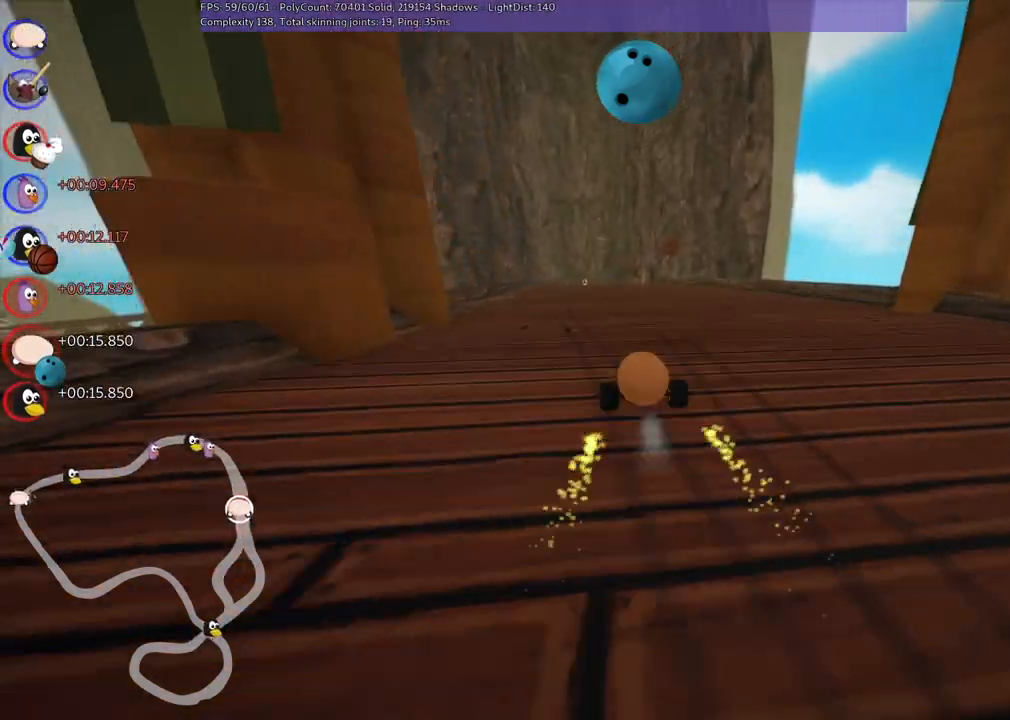
{"keys": ["m", "right", "up"], "events": []}
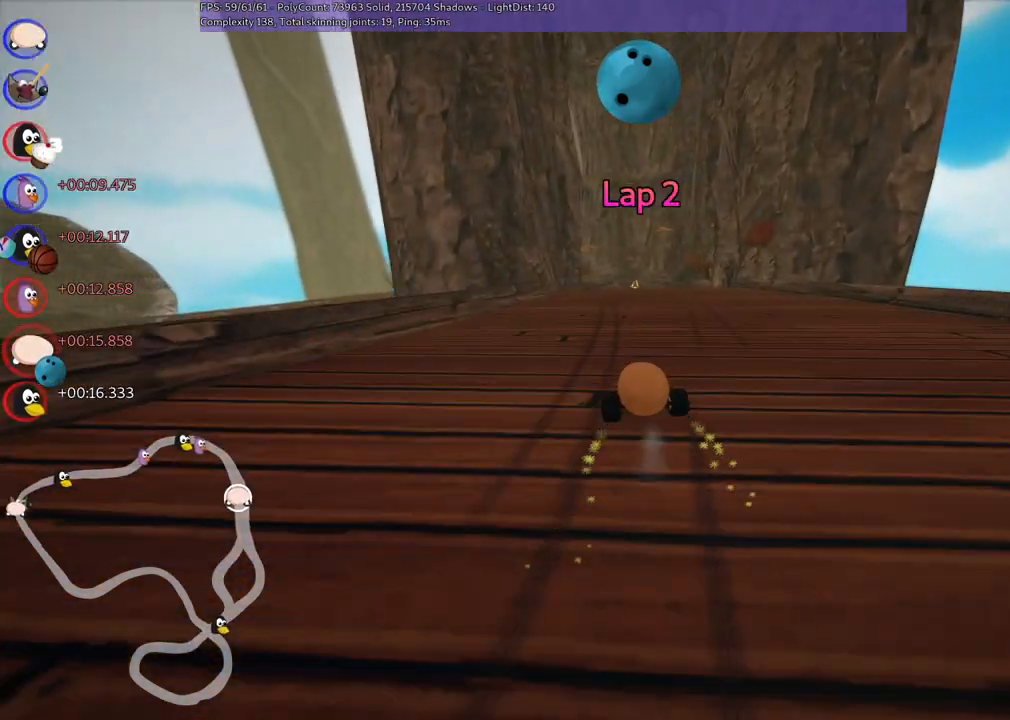
{"keys": ["m", "right", "up"], "events": [[167, "left", "down"], [217, "left", "up"]]}
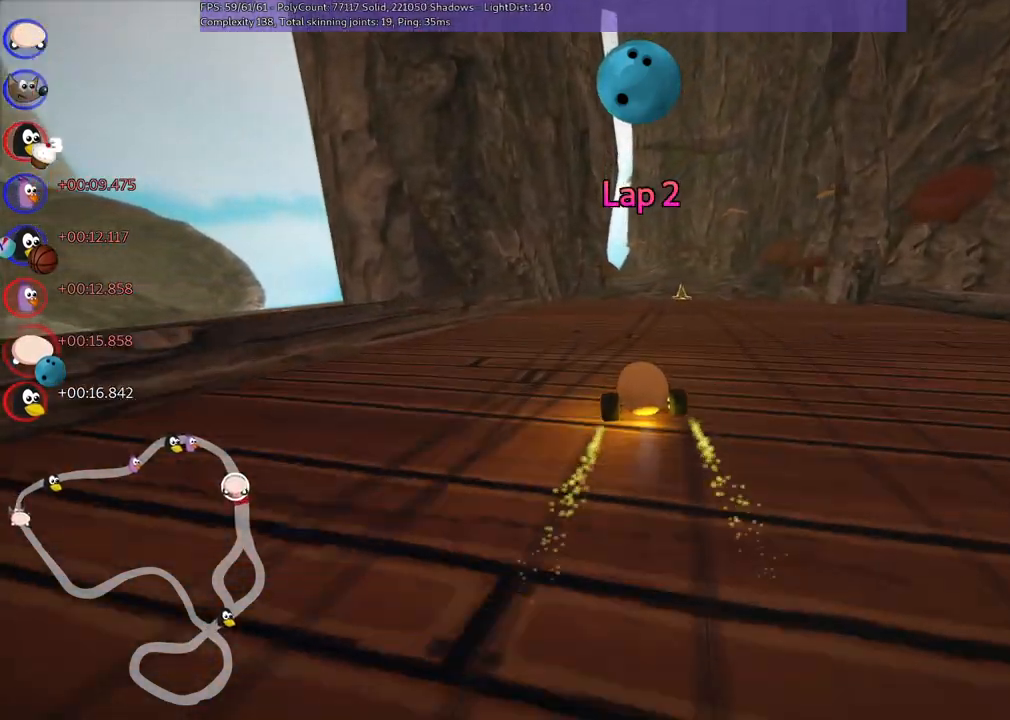
{"keys": ["m", "right", "up"], "events": []}
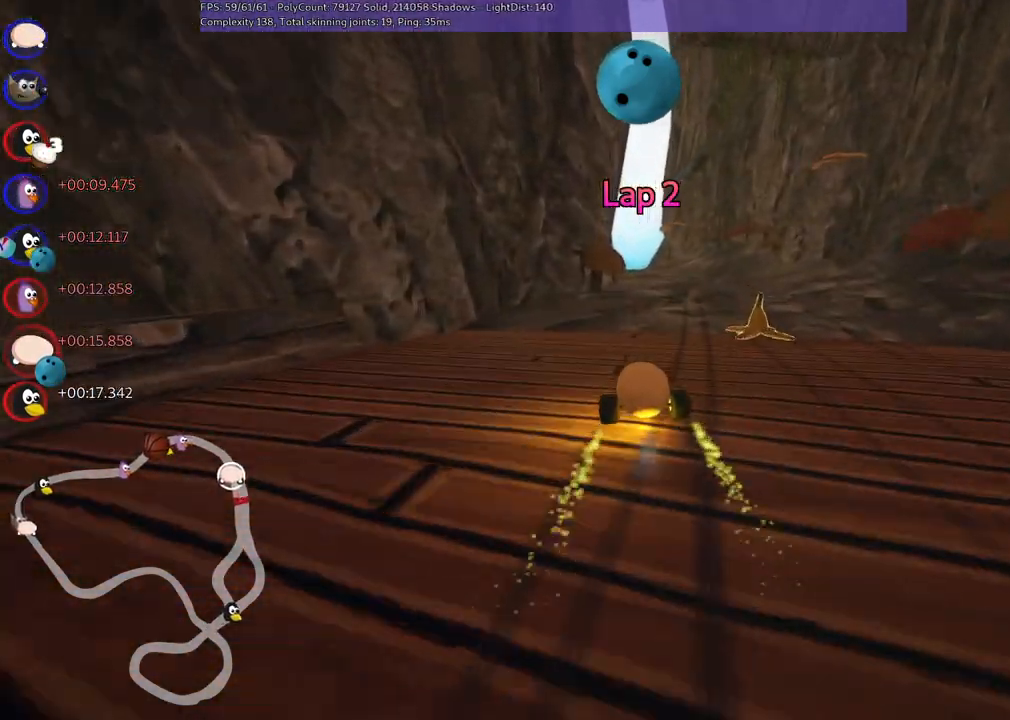
{"keys": ["m", "right", "up"], "events": []}
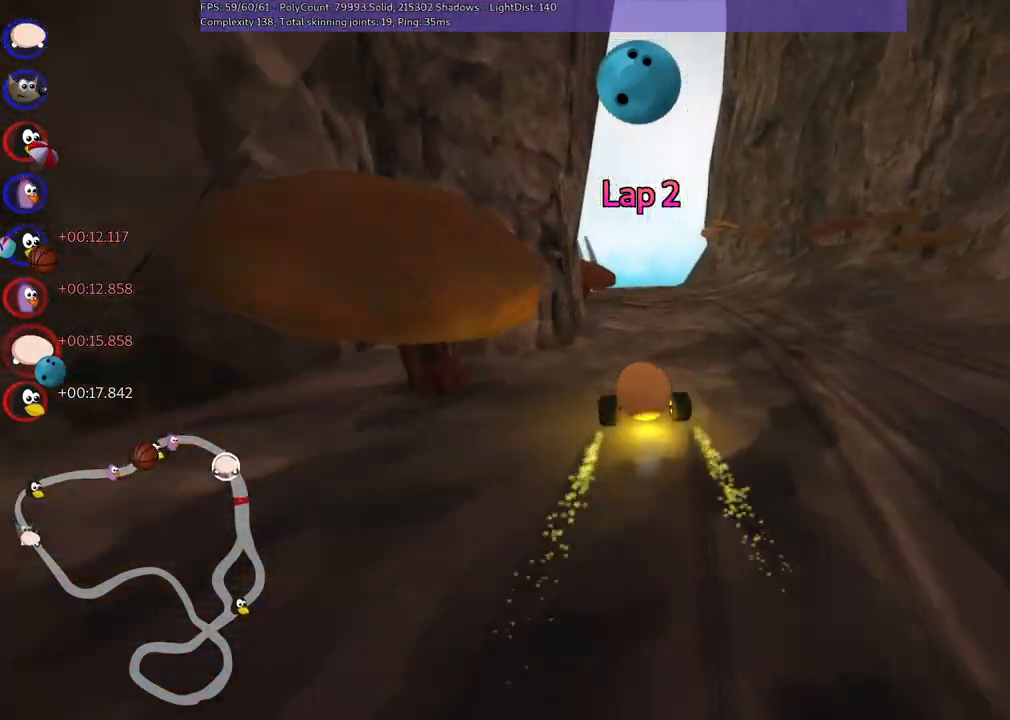
{"keys": ["left", "m", "right", "up"], "events": [[400, "left", "down"]]}
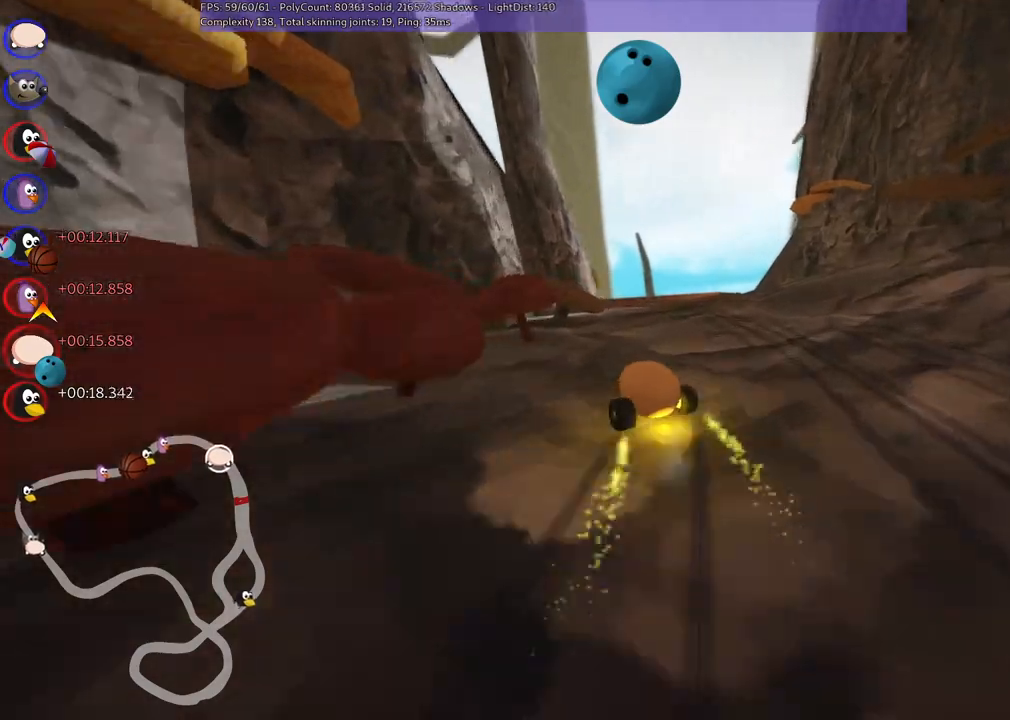
{"keys": ["m", "right", "up"], "events": [[83, "left", "up"]]}
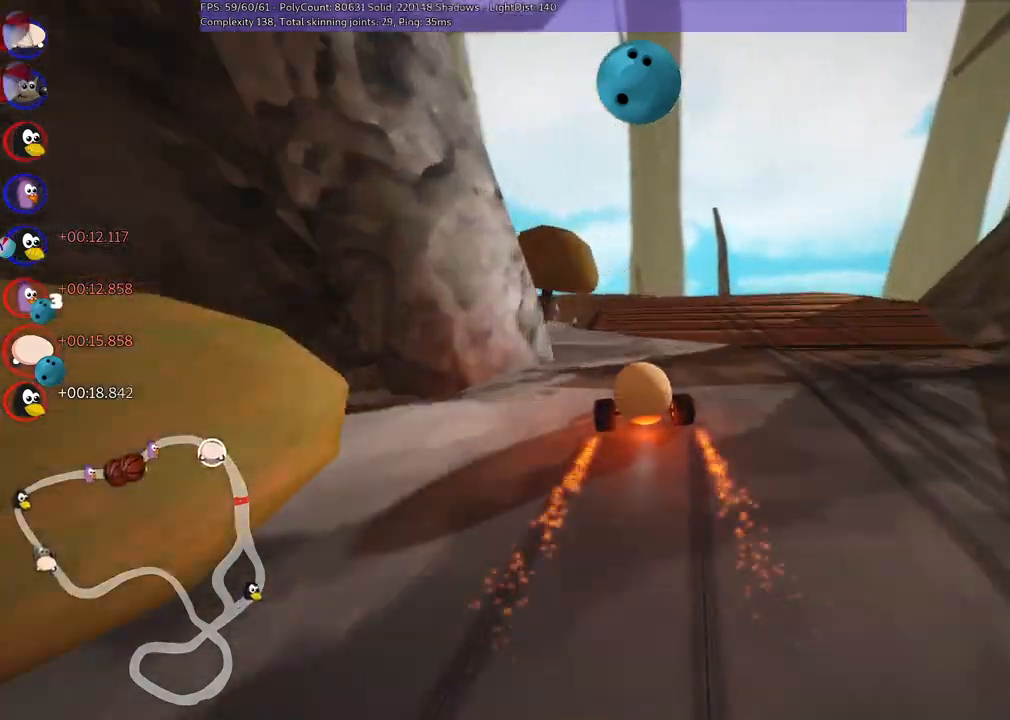
{"keys": ["up"], "events": [[17, "right", "up"], [117, "m", "up"], [250, "right", "down"], [483, "right", "up"]]}
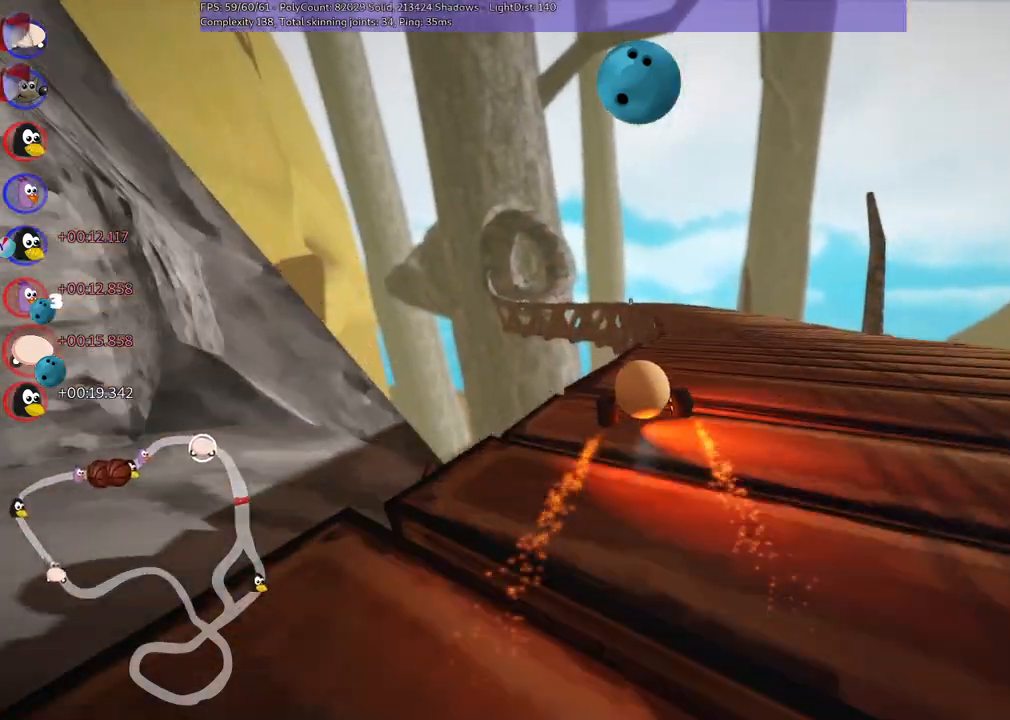
{"keys": ["right", "up"], "events": [[183, "right", "down"]]}
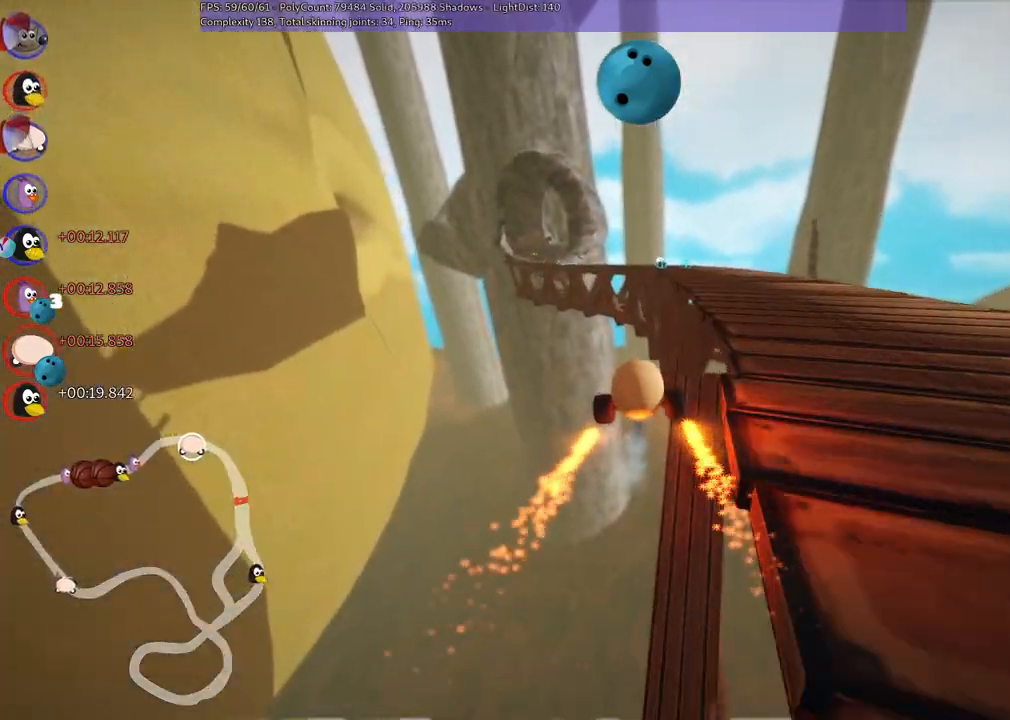
{"keys": ["up"], "events": [[383, "right", "up"]]}
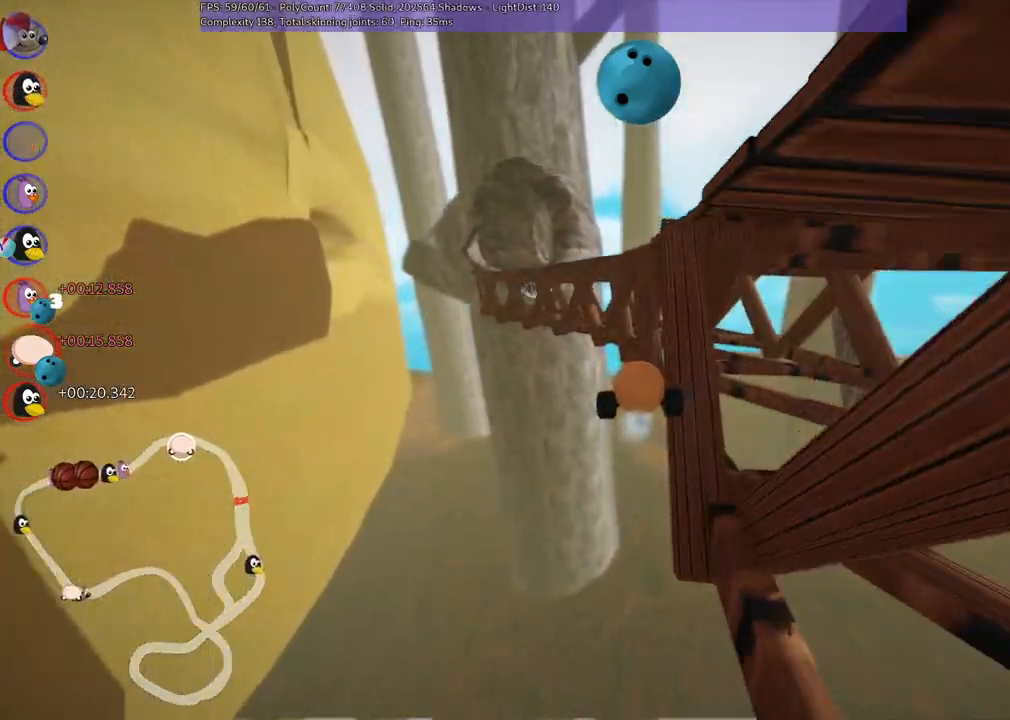
{"keys": ["up"], "events": [[17, "h", "down"], [167, "h", "up"]]}
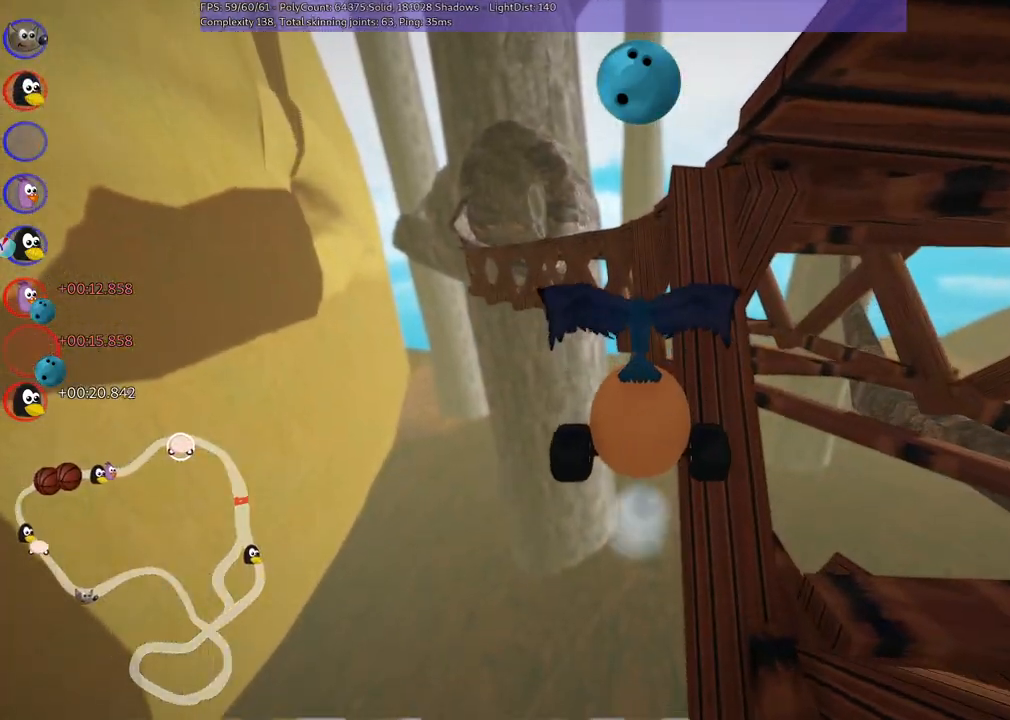
{"keys": ["up"], "events": []}
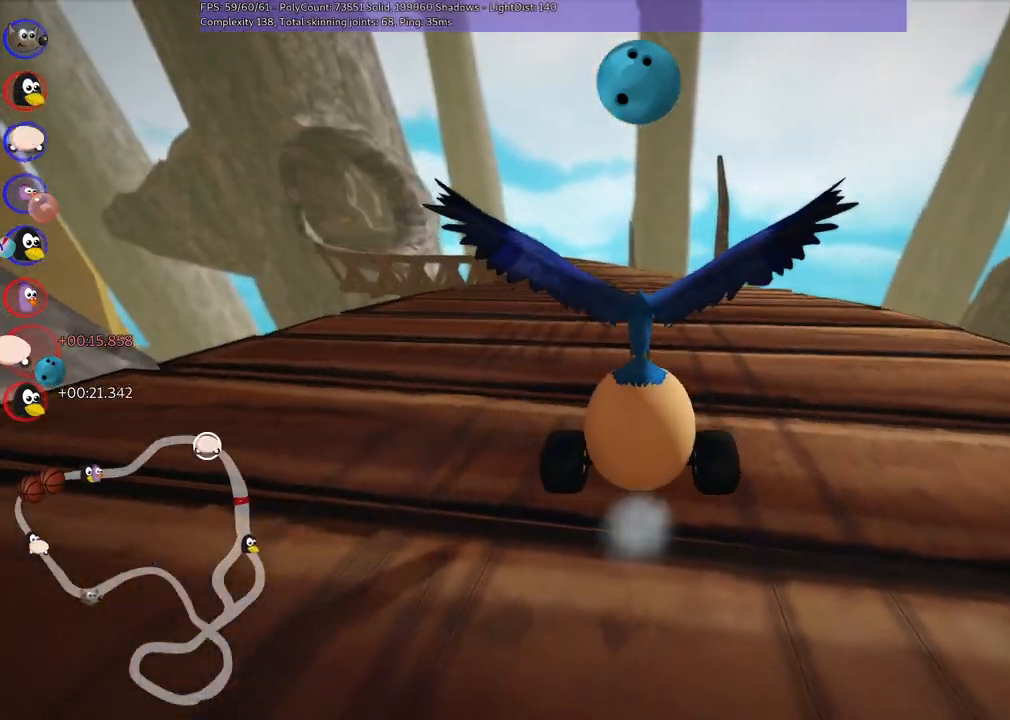
{"keys": ["up"], "events": []}
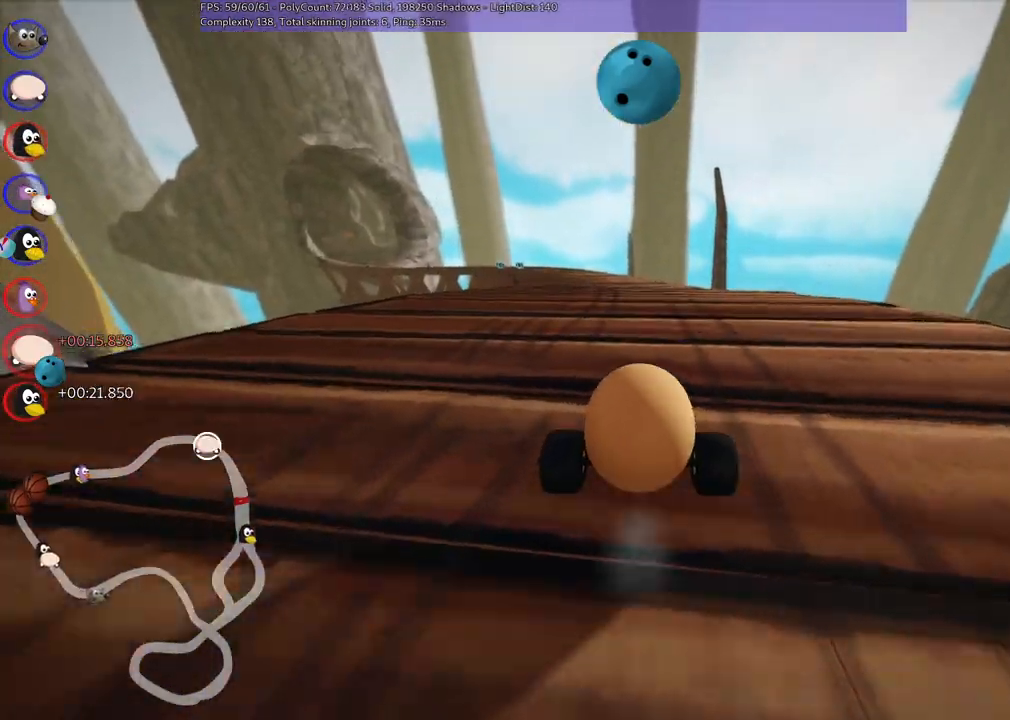
{"keys": ["up"], "events": []}
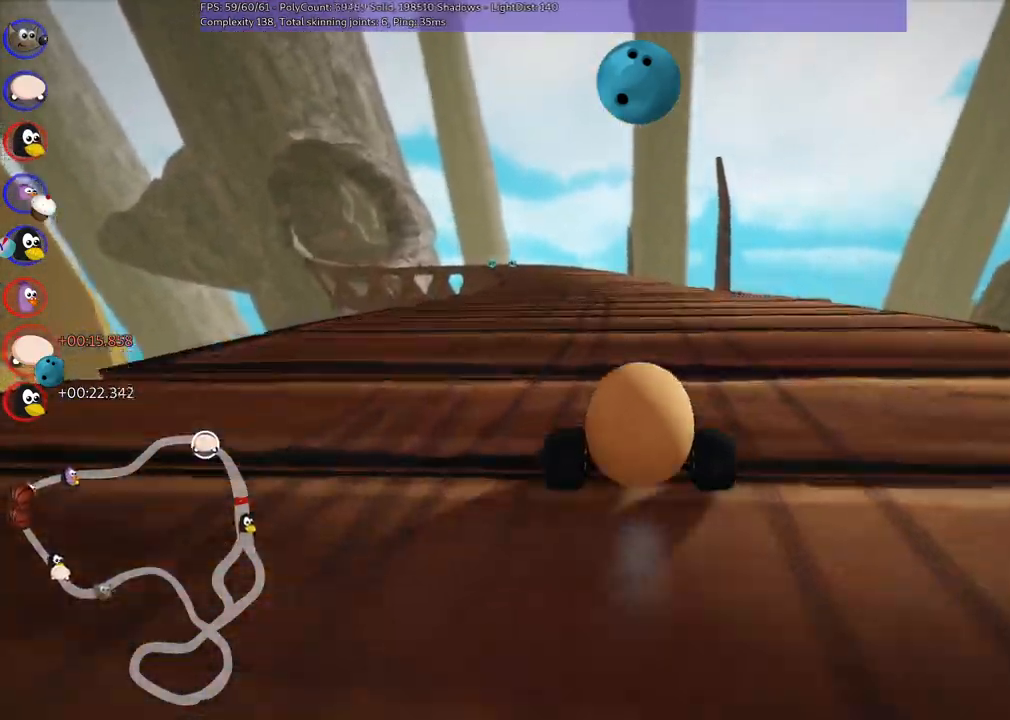
{"keys": ["left", "m", "up"], "events": [[417, "left", "down"], [417, "m", "down"]]}
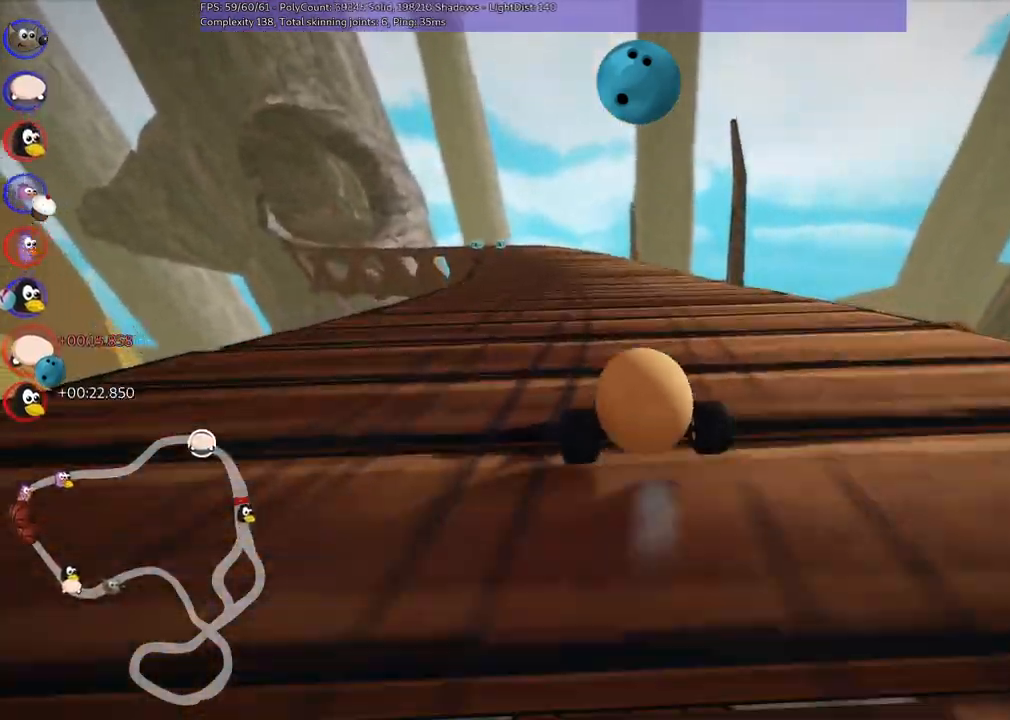
{"keys": ["m", "right", "up"], "events": [[150, "left", "up"], [150, "right", "down"]]}
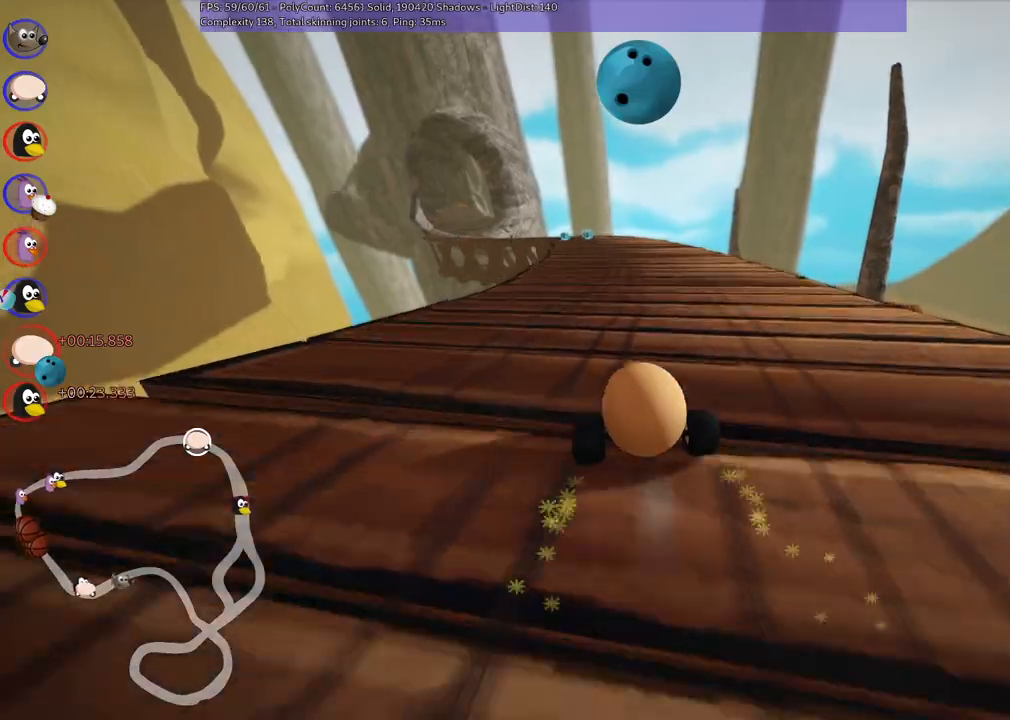
{"keys": ["up"], "events": [[350, "right", "up"], [450, "m", "up"]]}
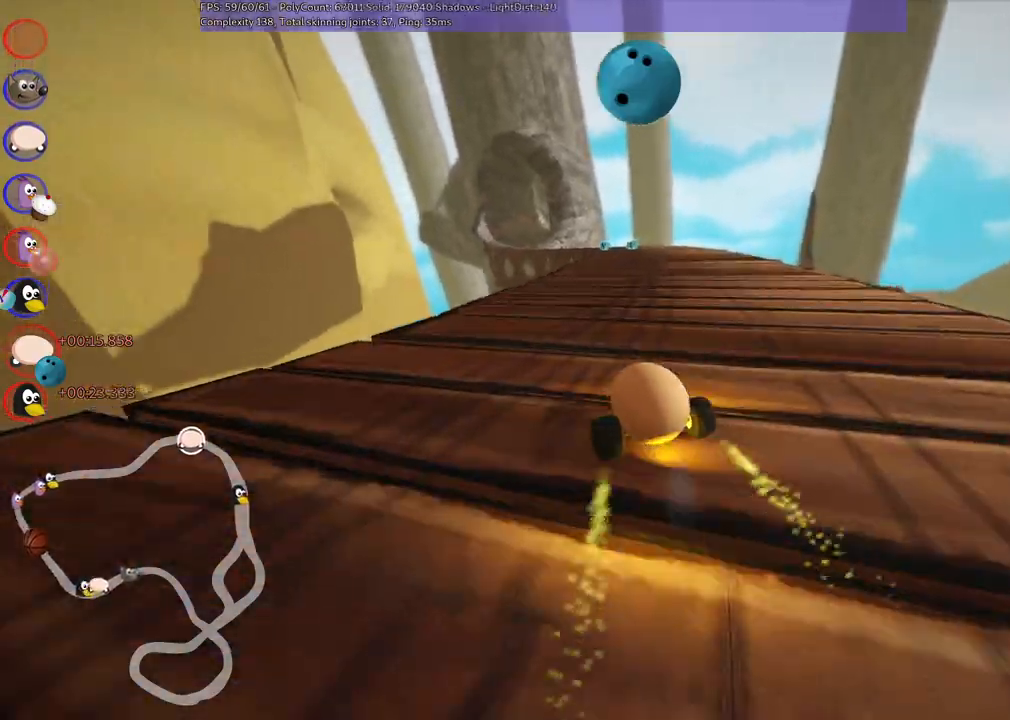
{"keys": ["right", "up"], "events": [[333, "right", "down"]]}
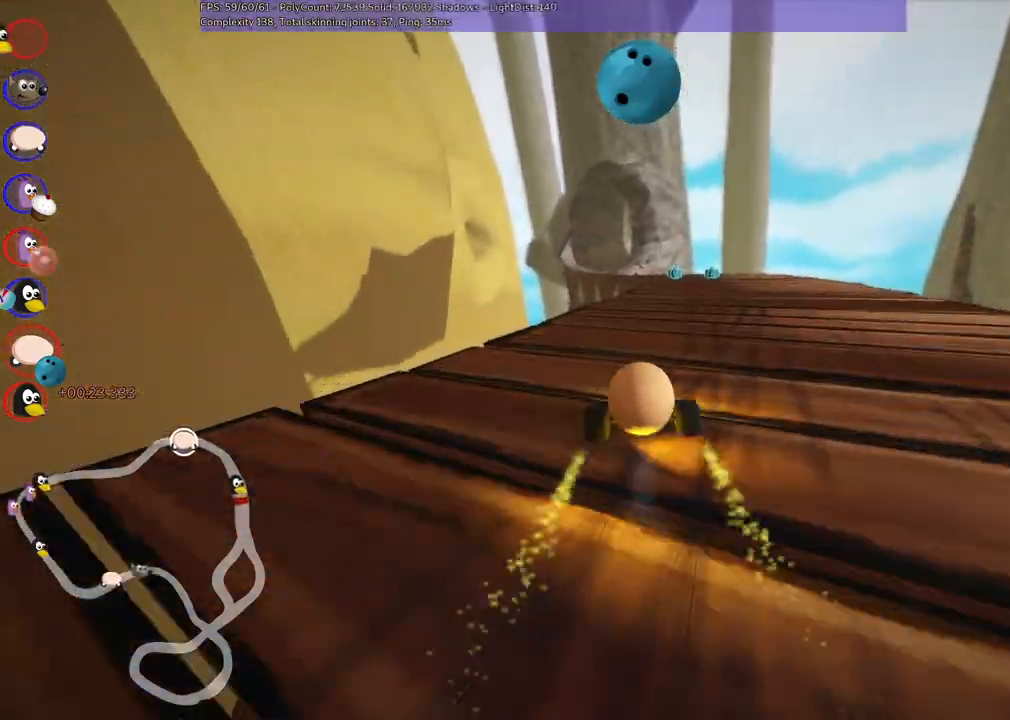
{"keys": ["up"], "events": [[117, "right", "up"]]}
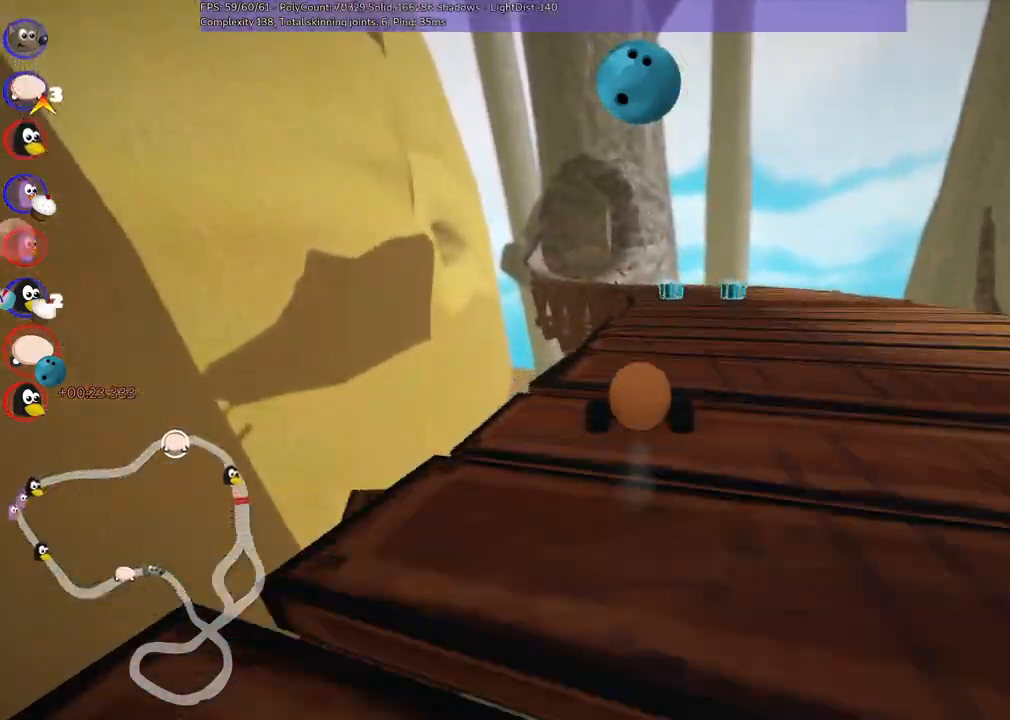
{"keys": ["up"], "events": [[33, "right", "down"], [217, "right", "up"]]}
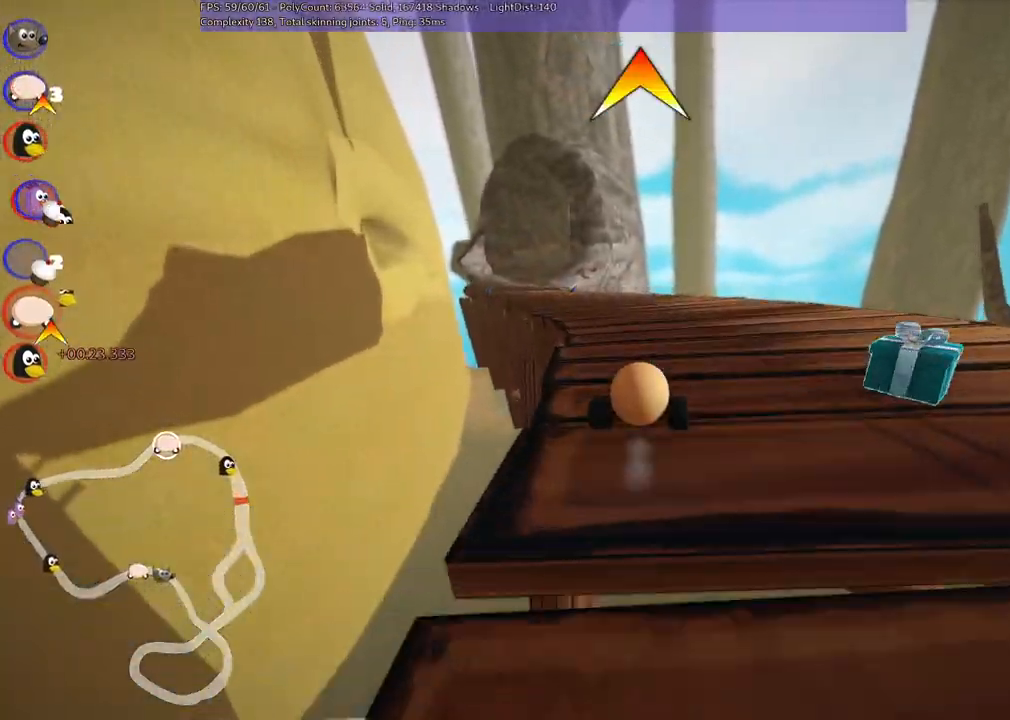
{"keys": ["up"], "events": [[50, "left", "down"], [50, "m", "down"], [233, "left", "up"], [233, "right", "down"], [333, "m", "up"], [383, "right", "up"]]}